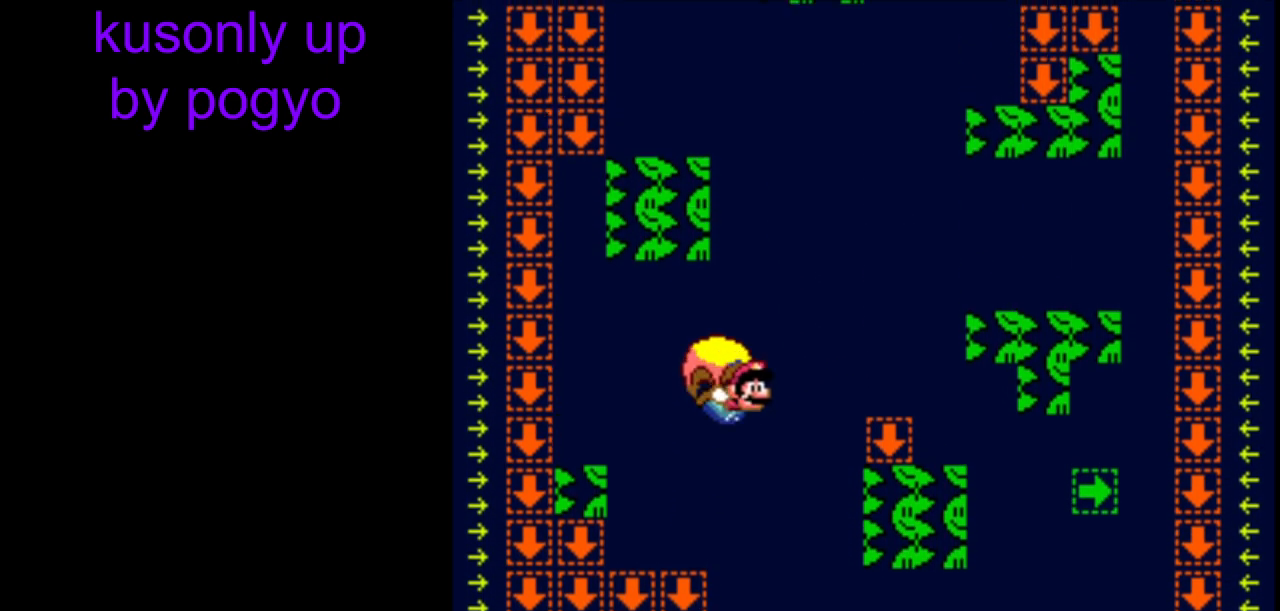
Gameplay with a controller (Nintendo layout); each line is a JSON object with the inputs held at the frame after it. "events" lists button and stick changes between this image and that frame as [ms after this image, input, new state], when the widget could be followed in between. Not read: DPAD_LEFT L3 R3.
{"buttons": ["Y"], "events": []}
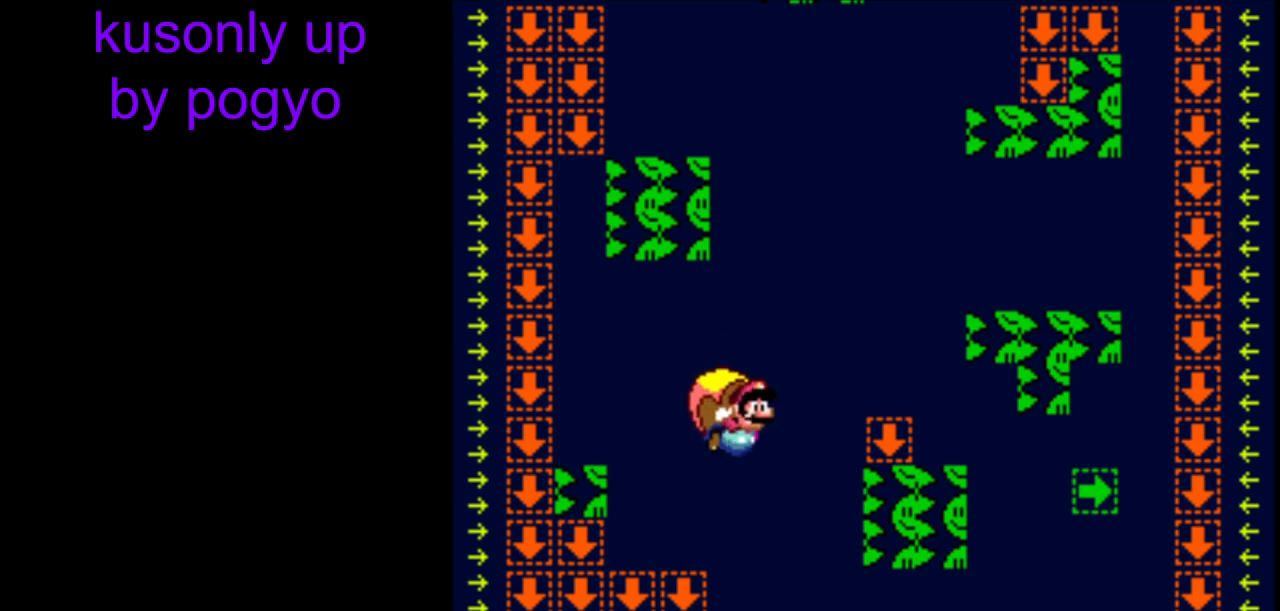
{"buttons": ["Y"], "events": []}
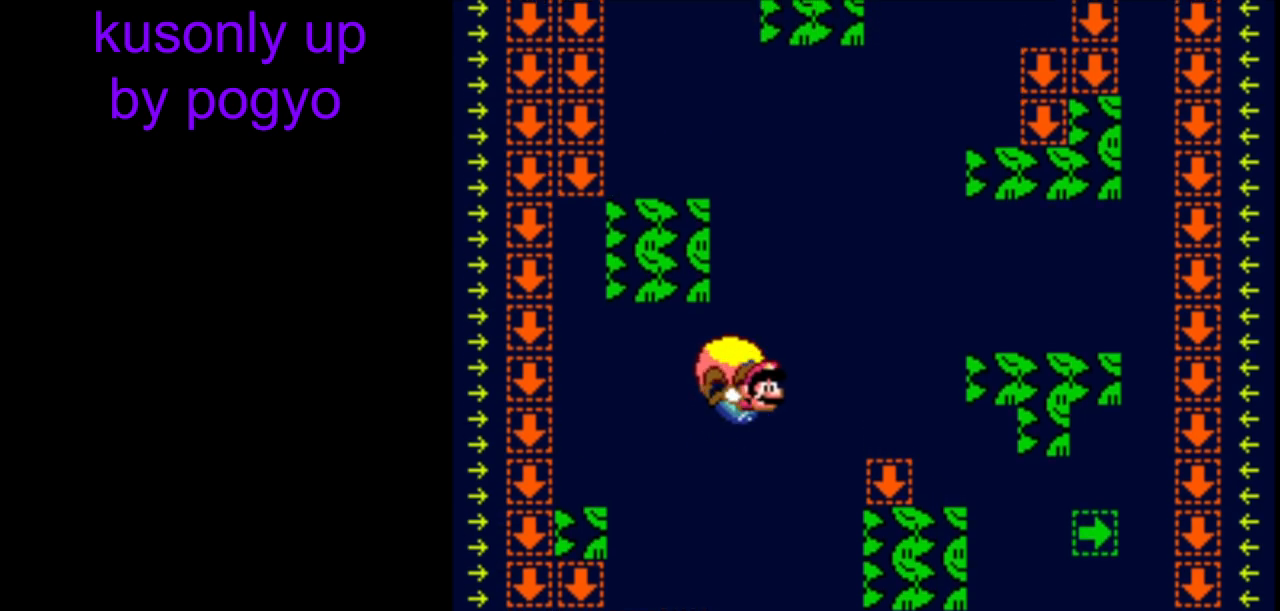
{"buttons": ["Y"], "events": []}
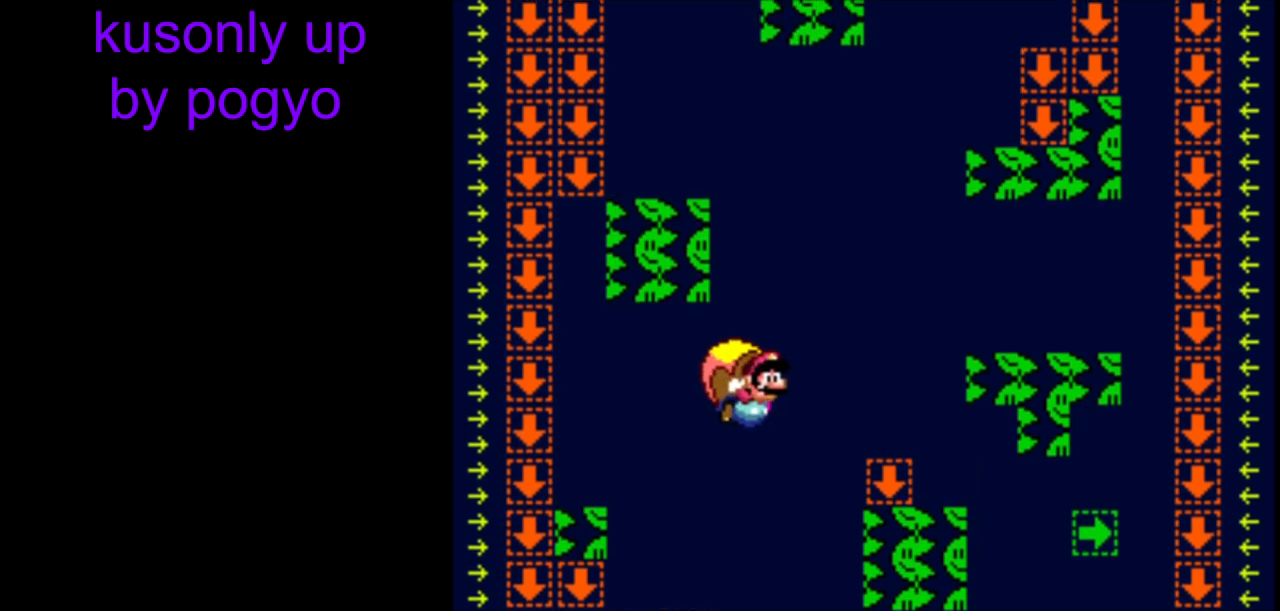
{"buttons": ["Y"], "events": []}
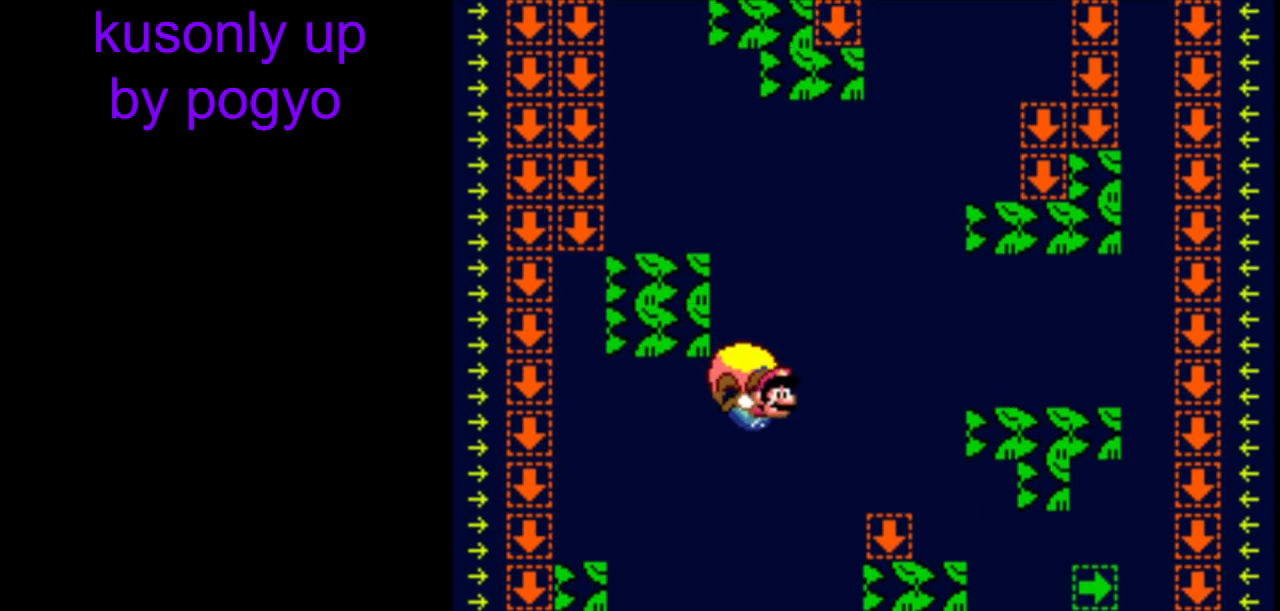
{"buttons": ["Y"], "events": []}
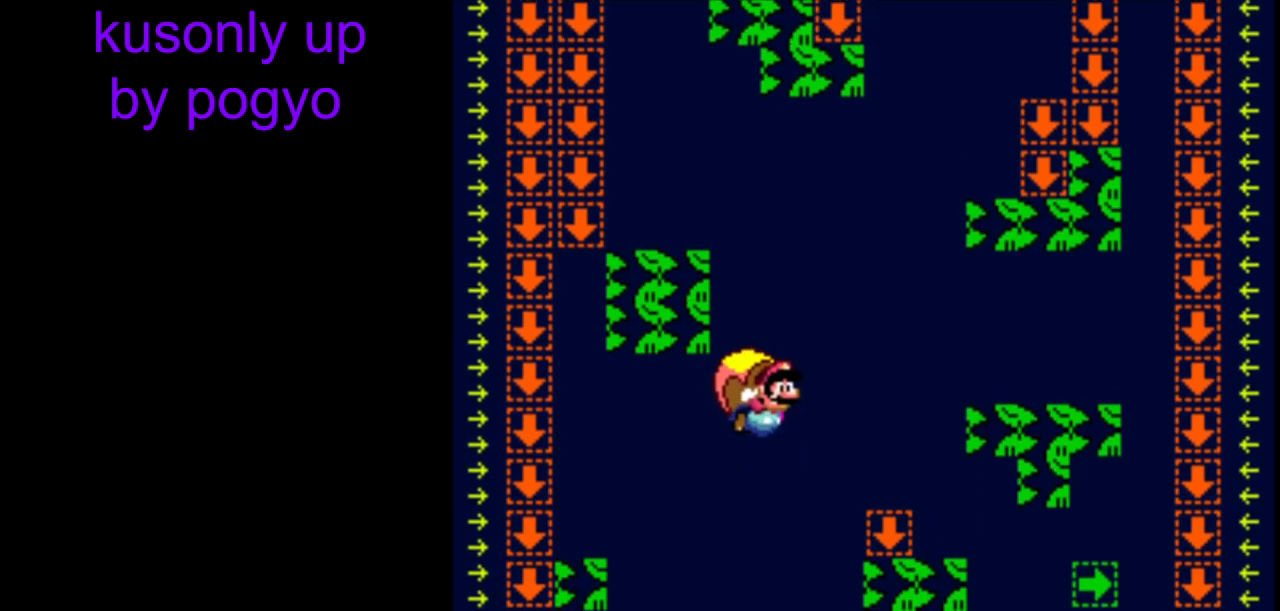
{"buttons": ["Y"], "events": []}
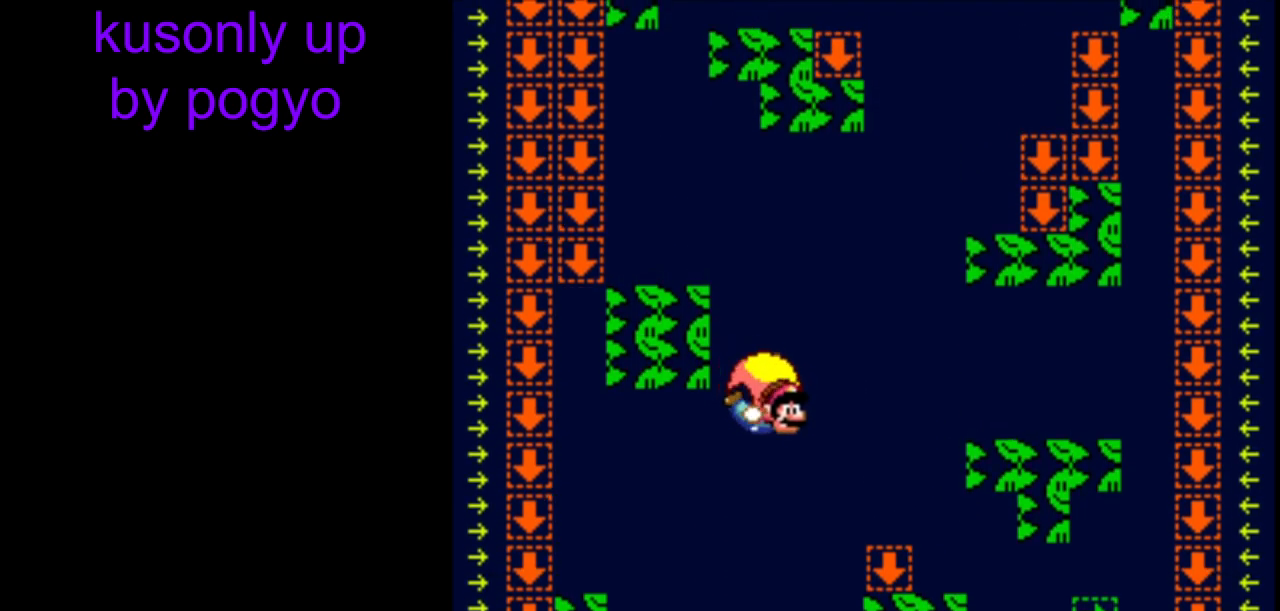
{"buttons": ["Y"], "events": []}
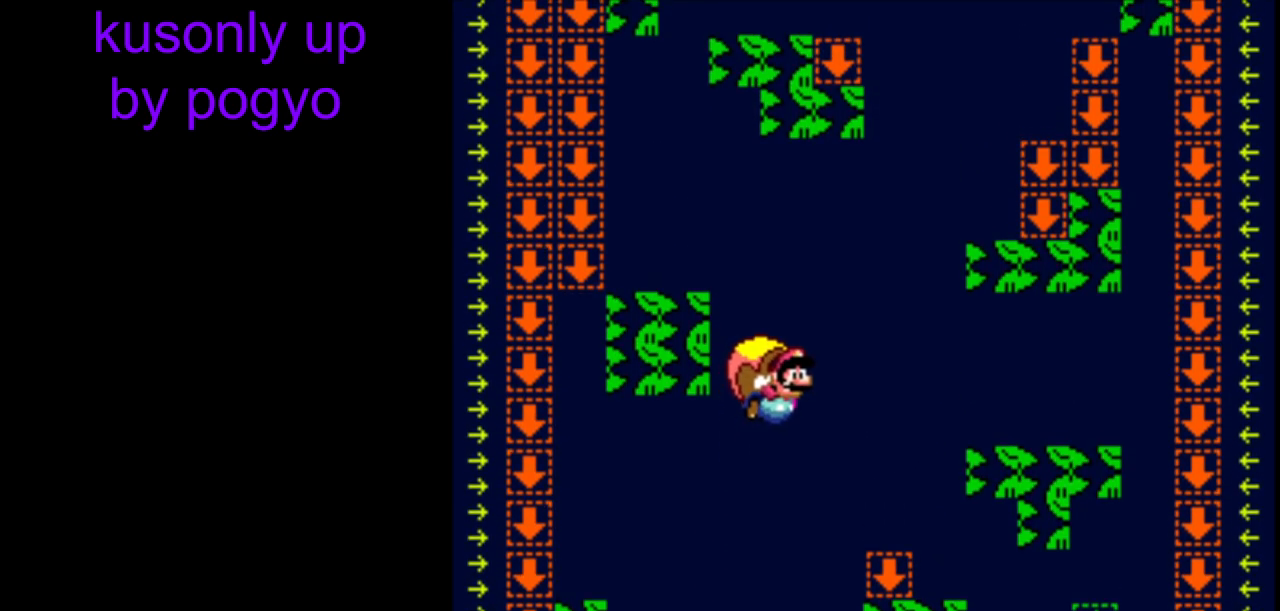
{"buttons": ["Y"], "events": []}
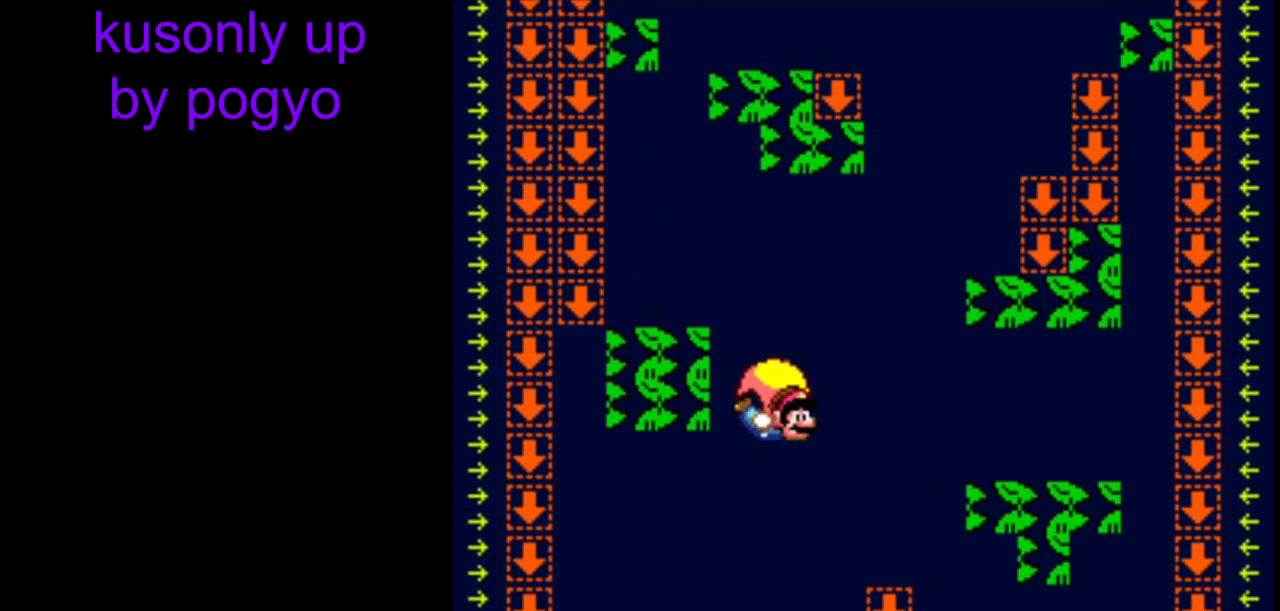
{"buttons": ["Y"], "events": []}
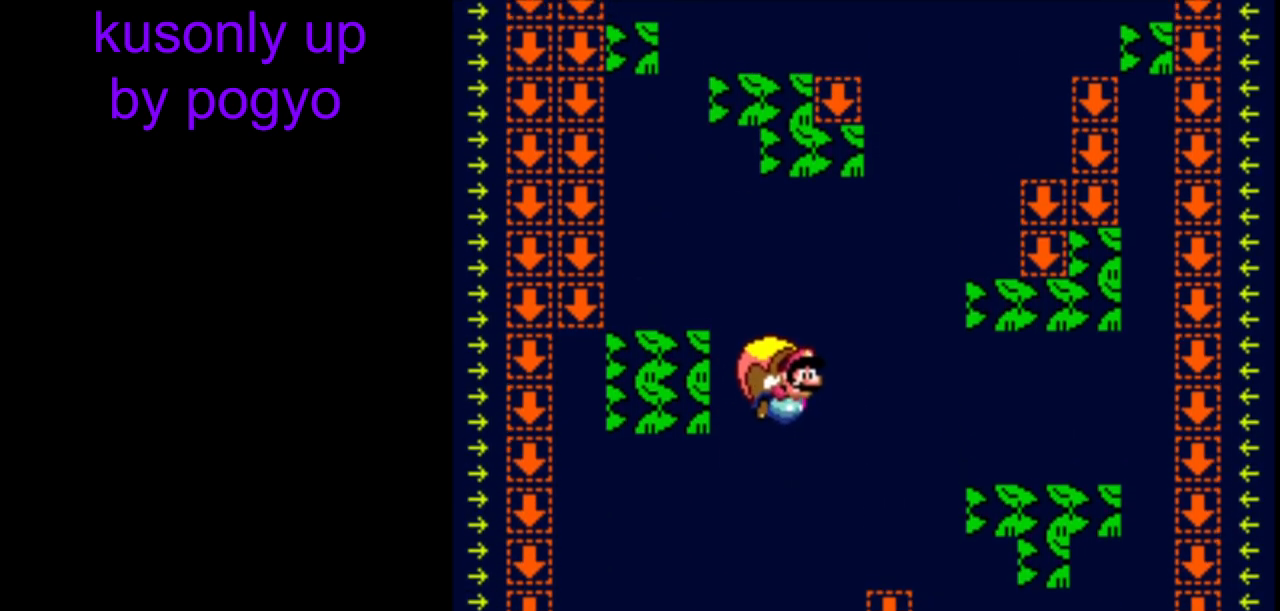
{"buttons": ["Y"], "events": []}
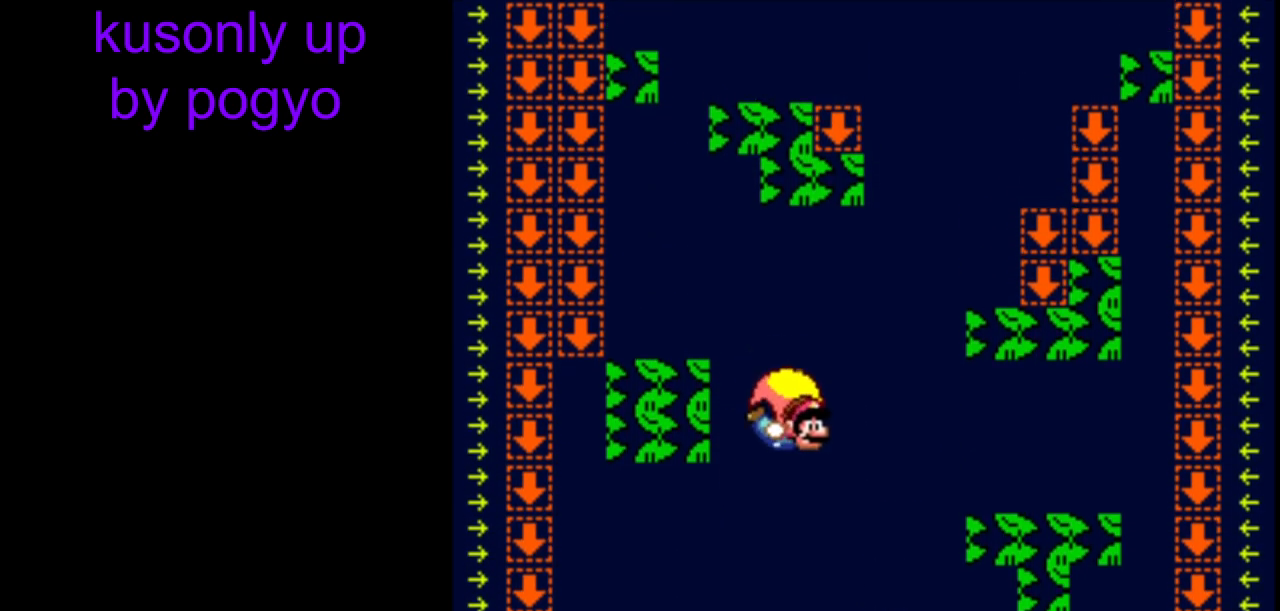
{"buttons": ["Y"], "events": []}
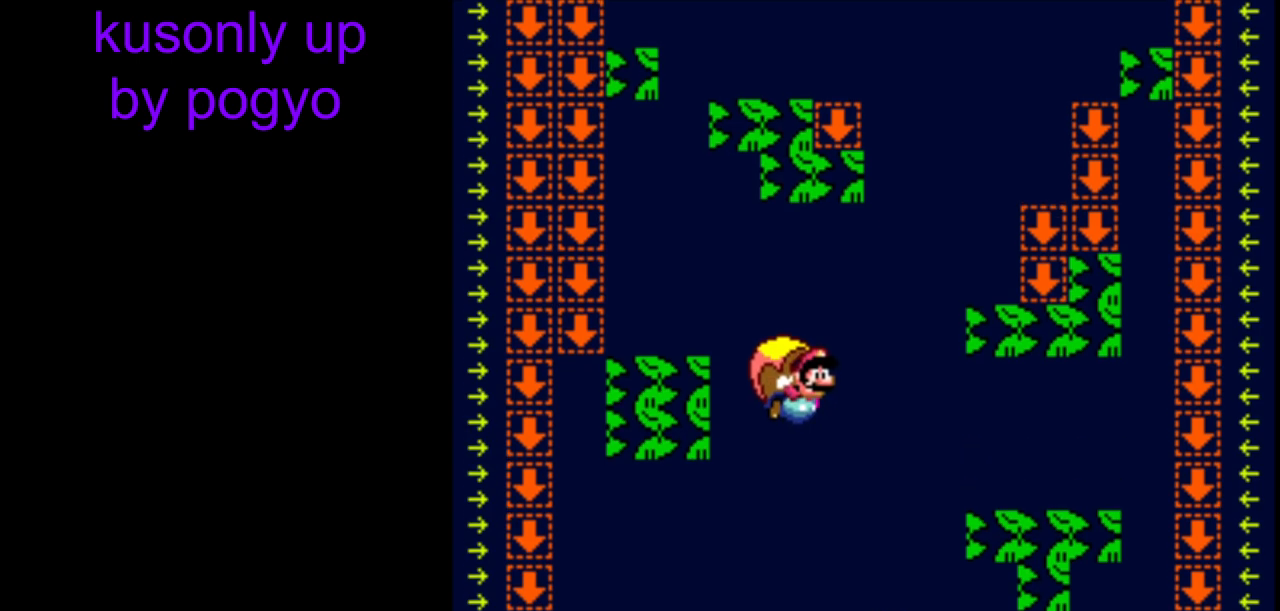
{"buttons": ["Y"], "events": []}
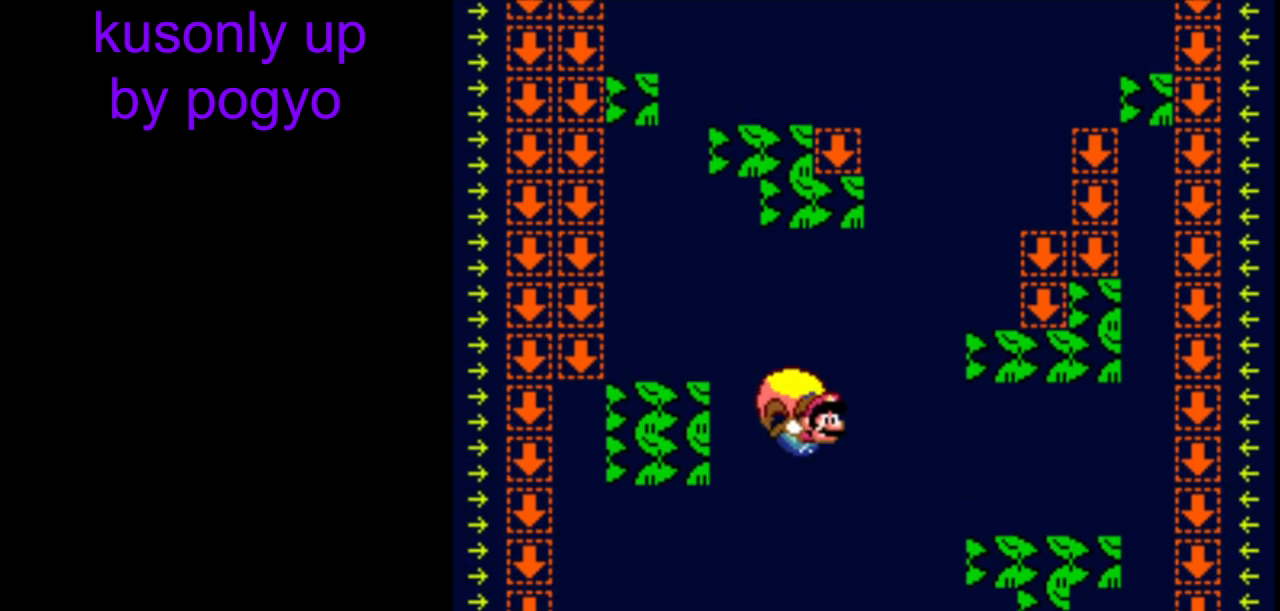
{"buttons": ["Y"], "events": []}
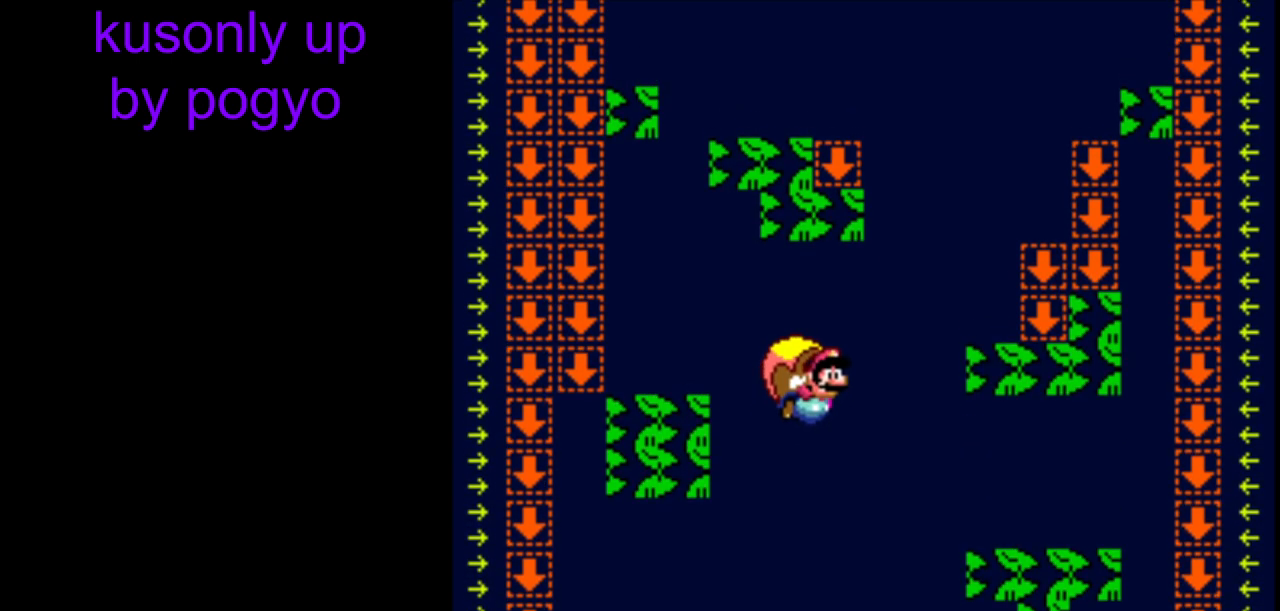
{"buttons": ["Y"], "events": []}
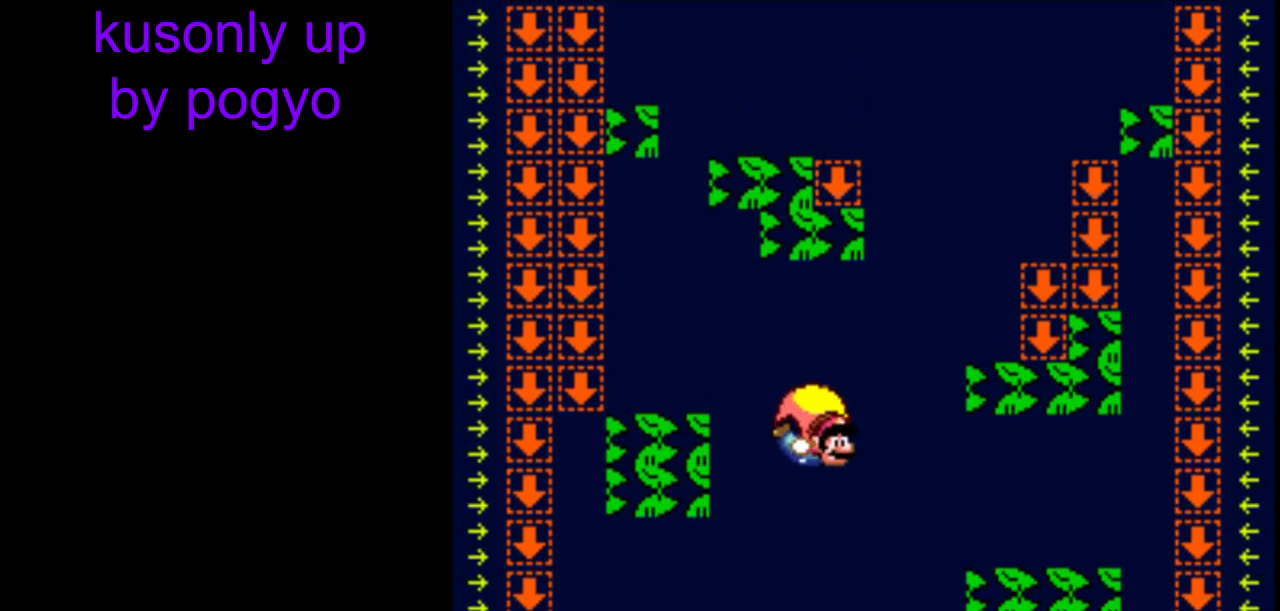
{"buttons": ["Y"], "events": []}
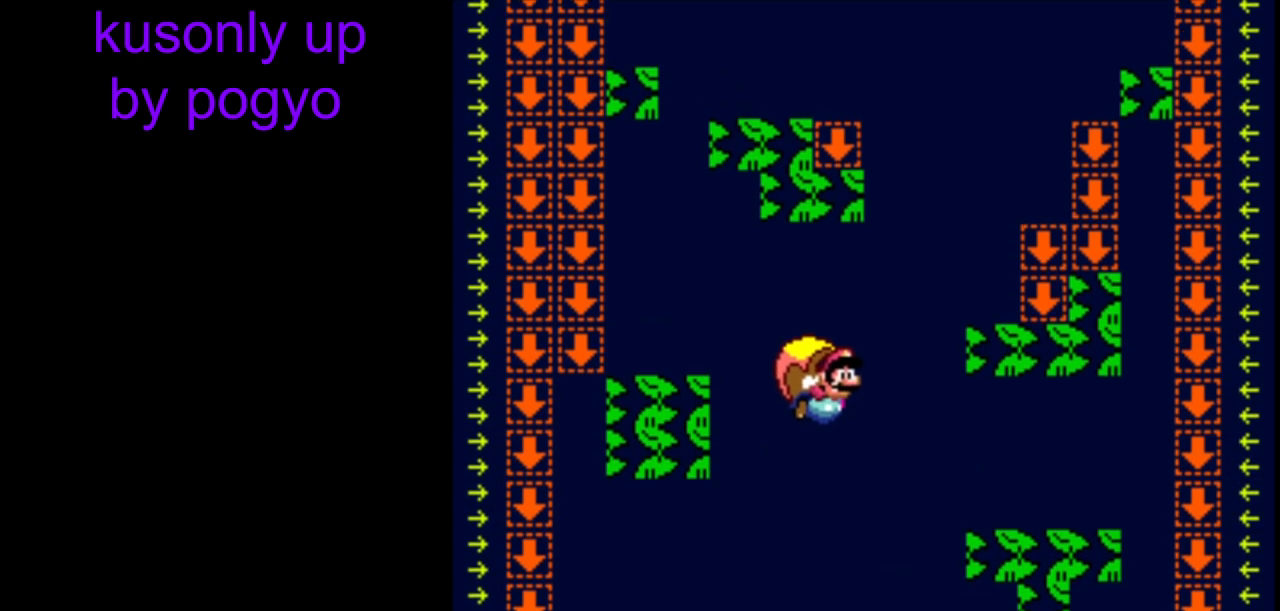
{"buttons": ["Y"], "events": []}
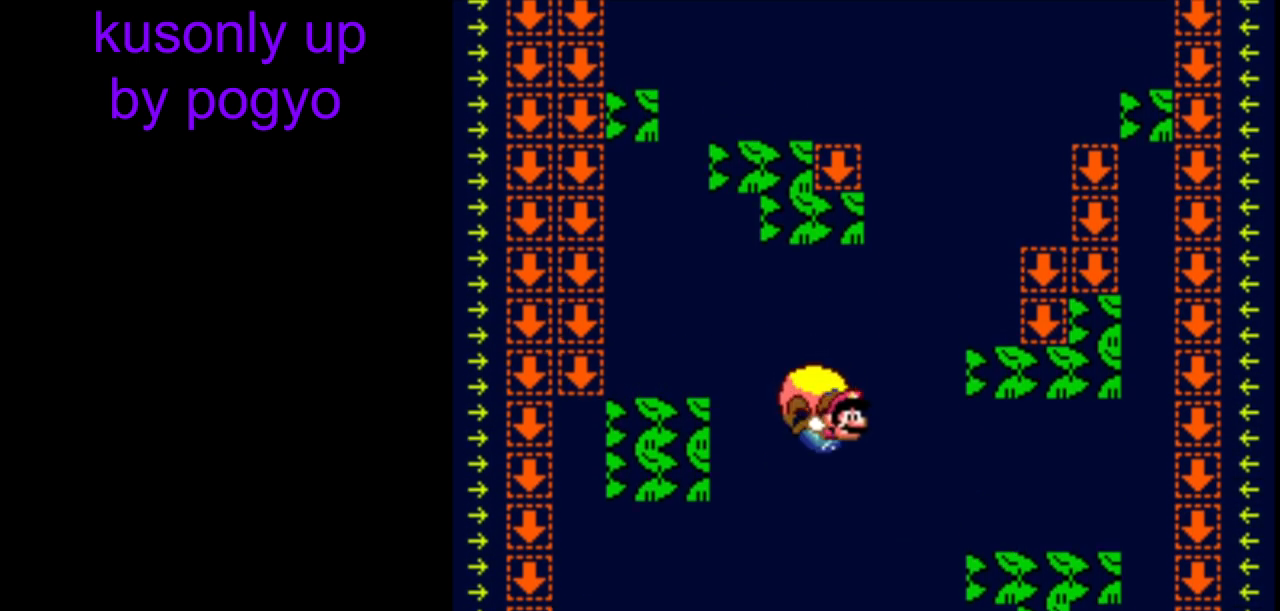
{"buttons": ["Y"], "events": []}
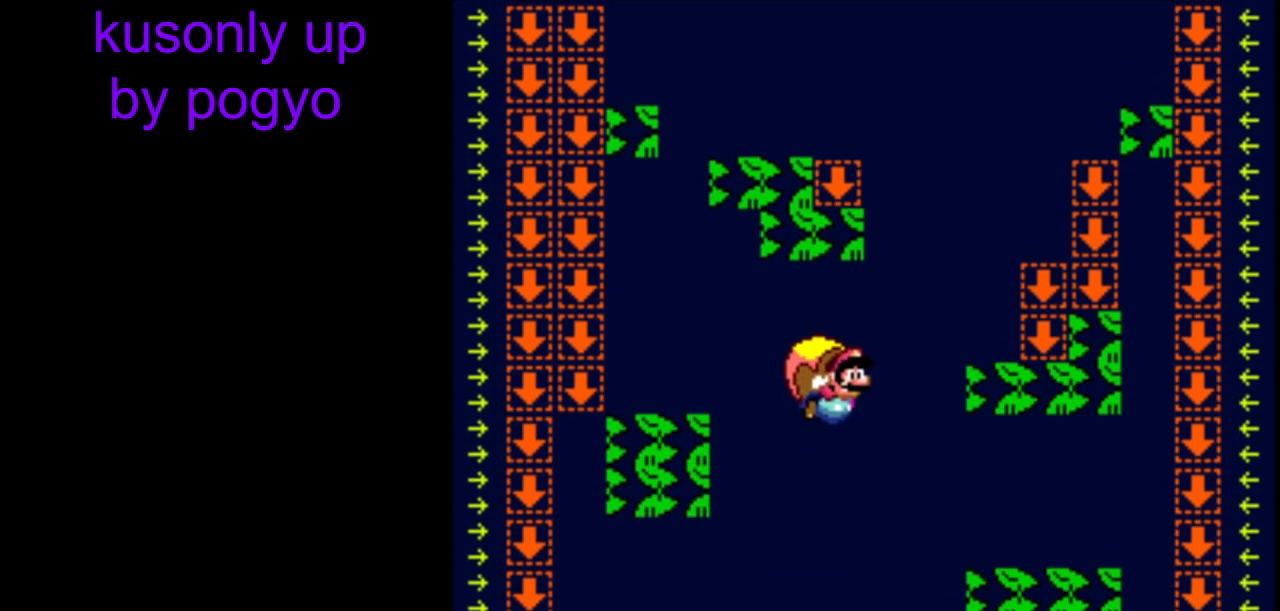
{"buttons": ["Y"], "events": []}
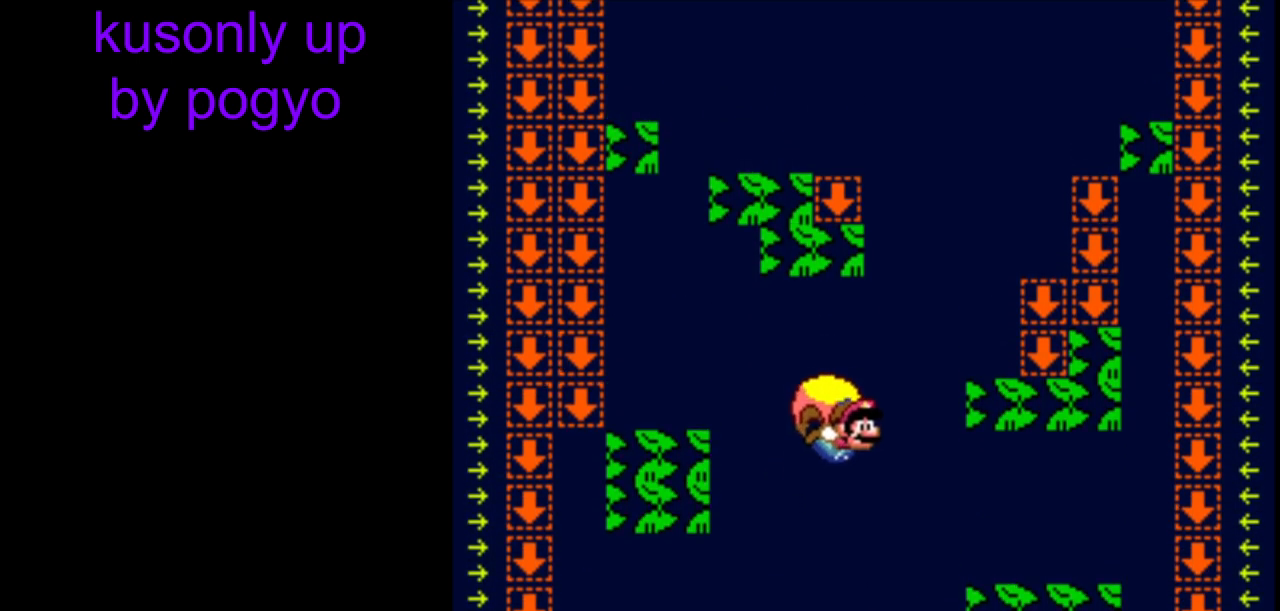
{"buttons": ["Y"], "events": []}
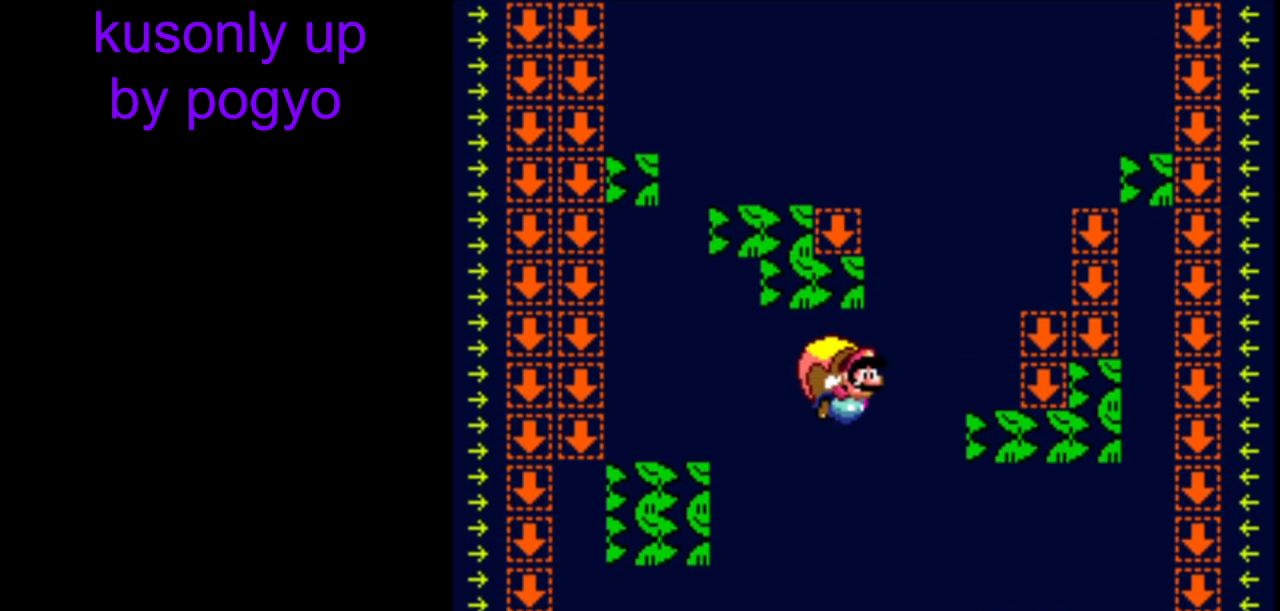
{"buttons": ["Y"], "events": []}
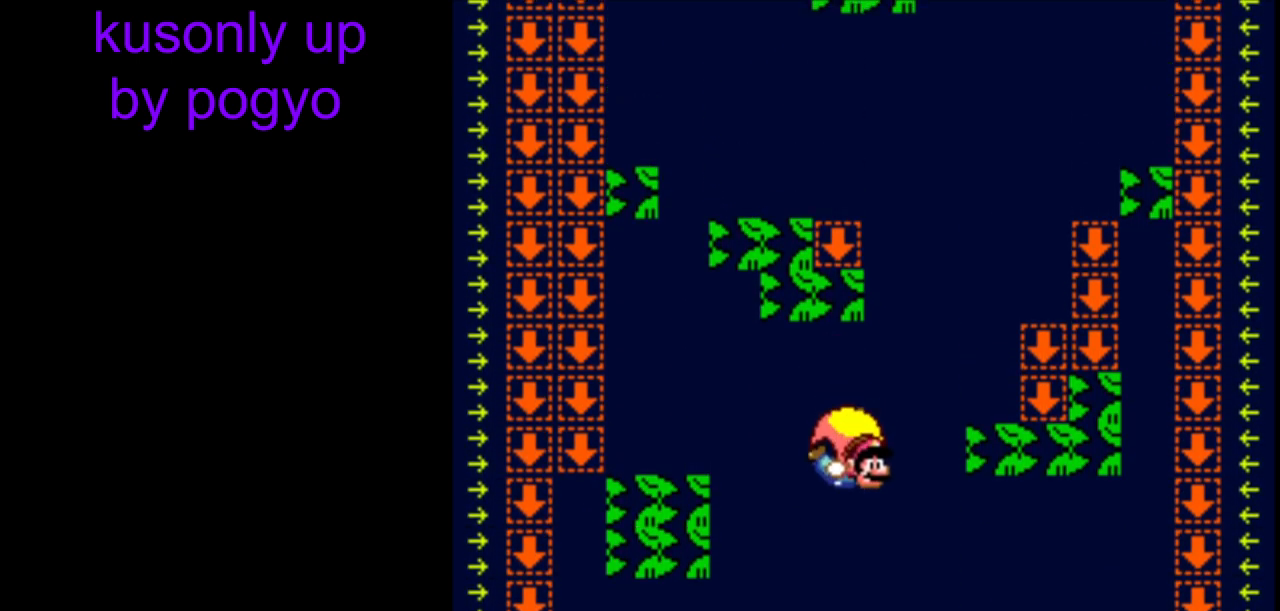
{"buttons": ["Y"], "events": []}
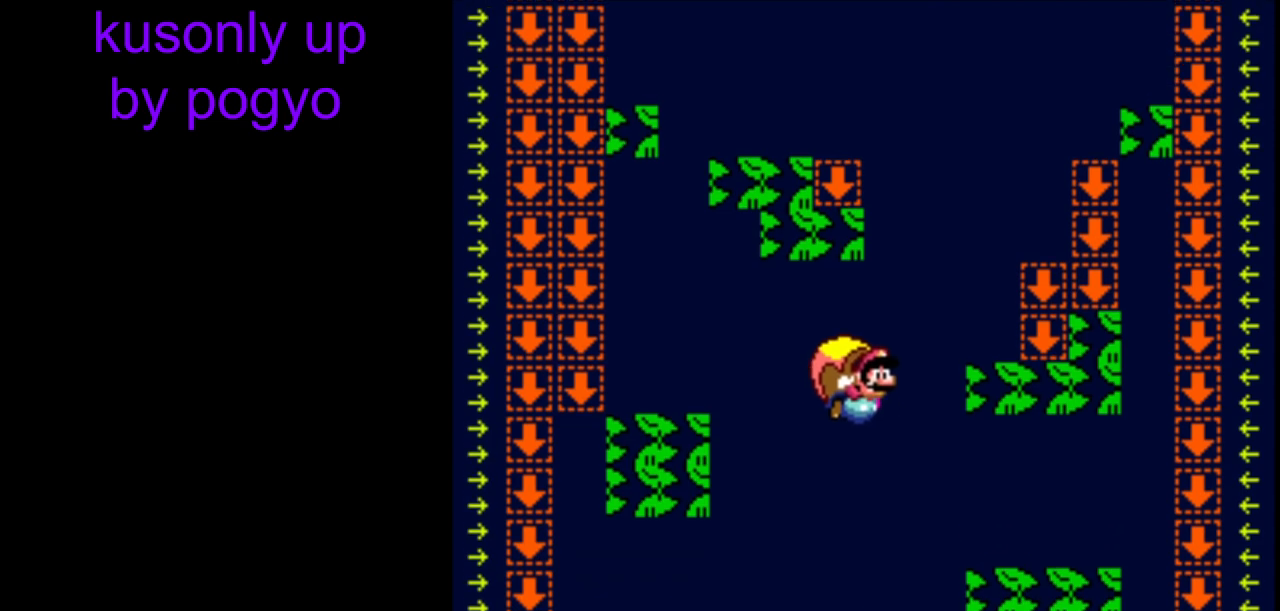
{"buttons": ["Y"], "events": []}
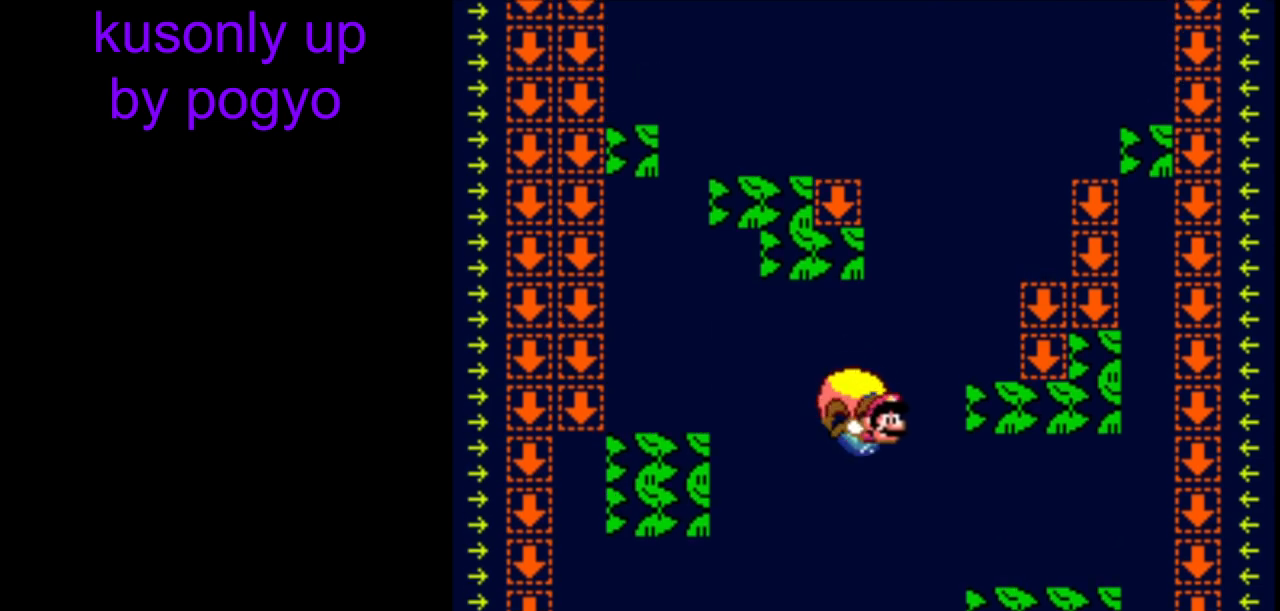
{"buttons": ["Y"], "events": []}
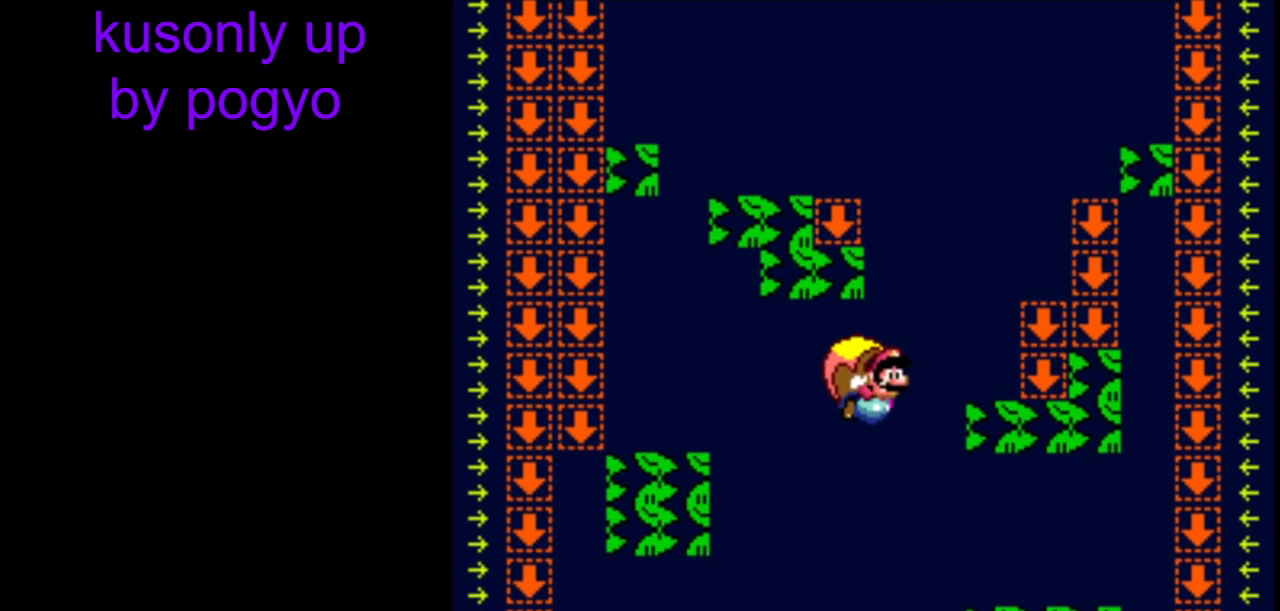
{"buttons": ["Y"], "events": []}
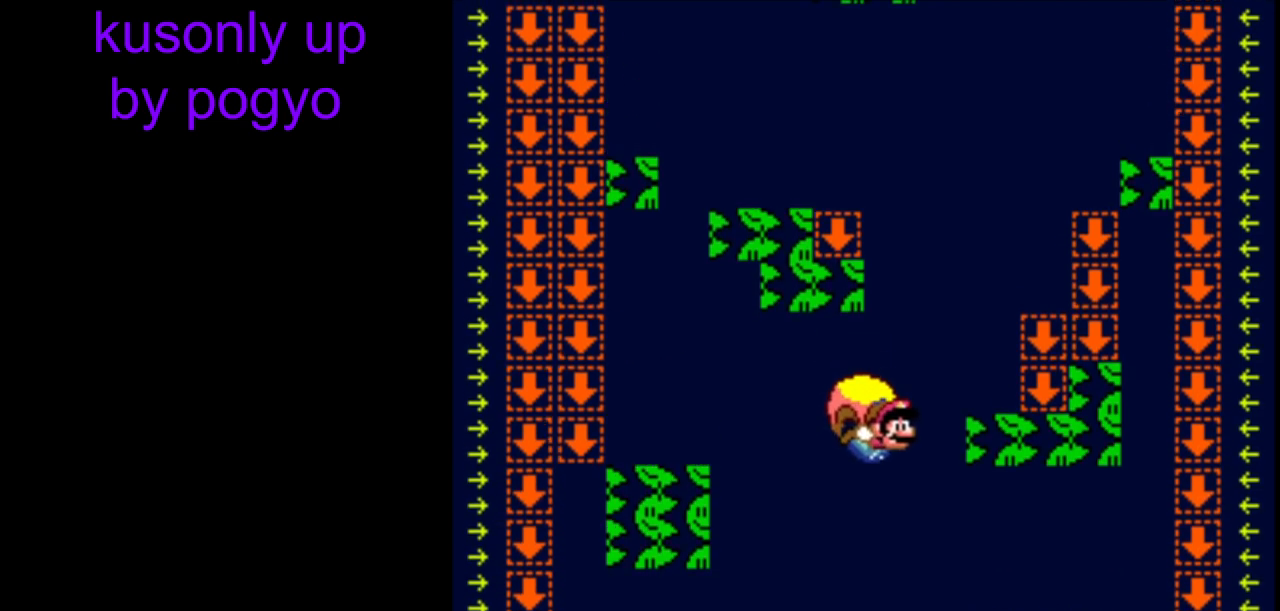
{"buttons": ["Y"], "events": []}
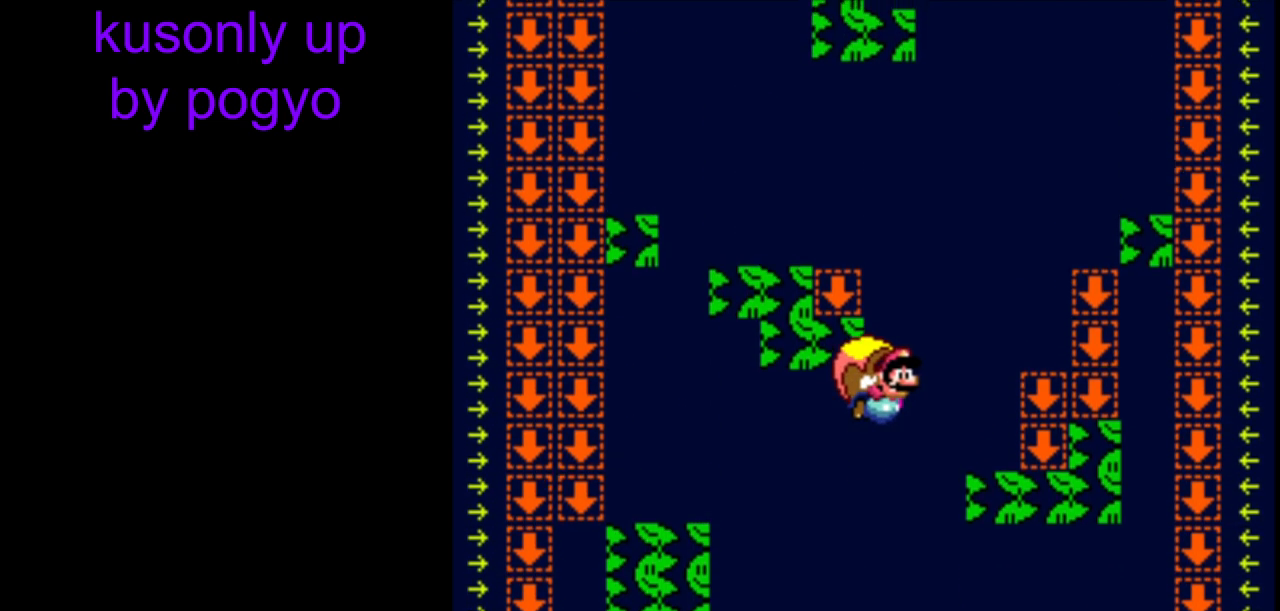
{"buttons": ["Y"], "events": []}
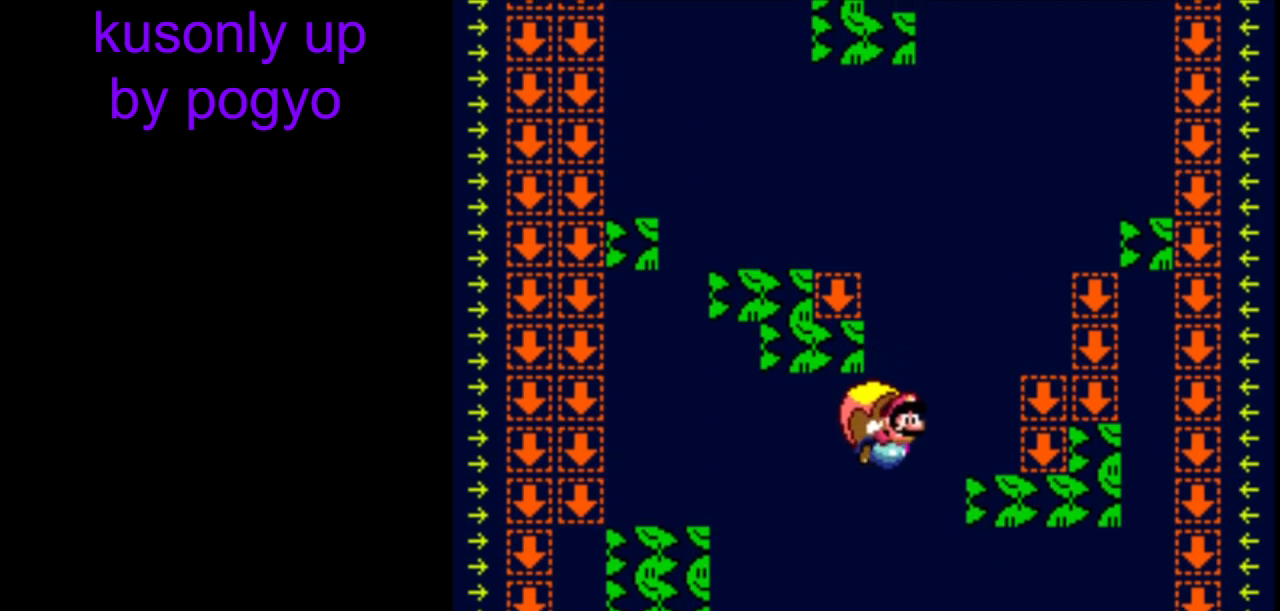
{"buttons": ["Y"], "events": []}
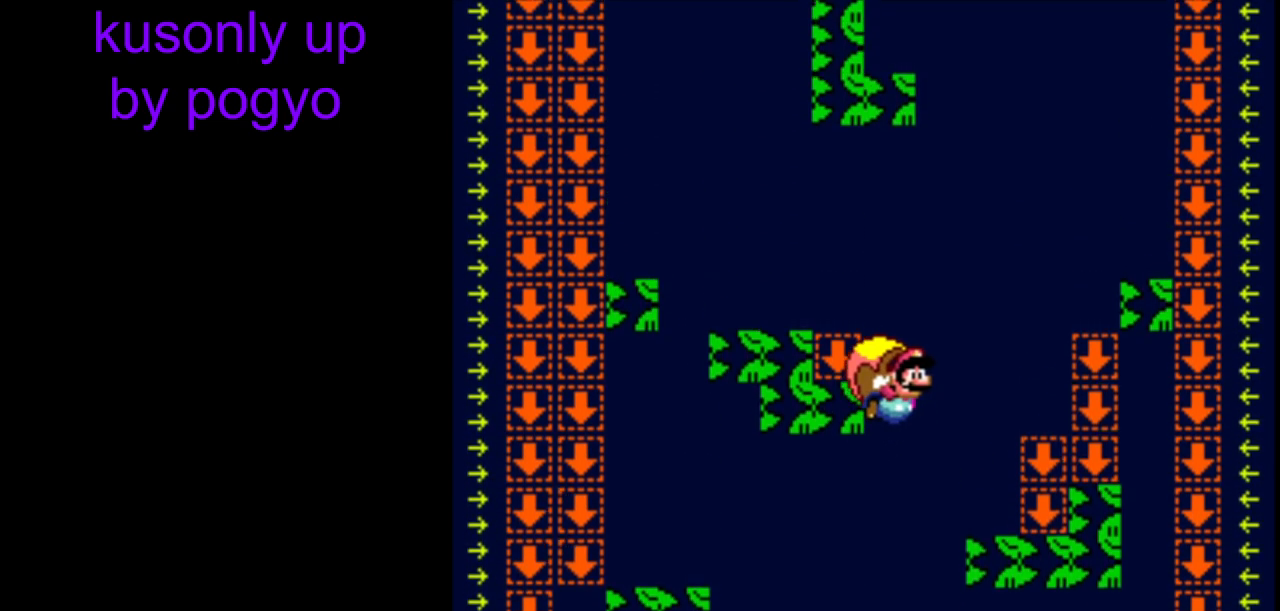
{"buttons": ["Y"], "events": []}
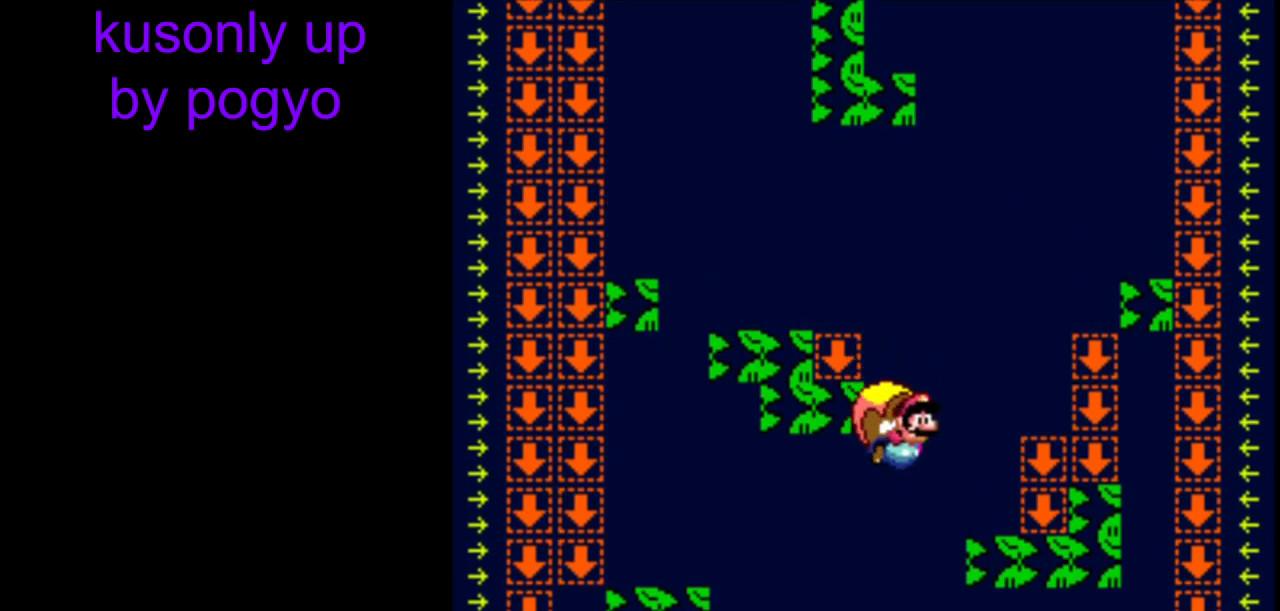
{"buttons": ["Y"], "events": []}
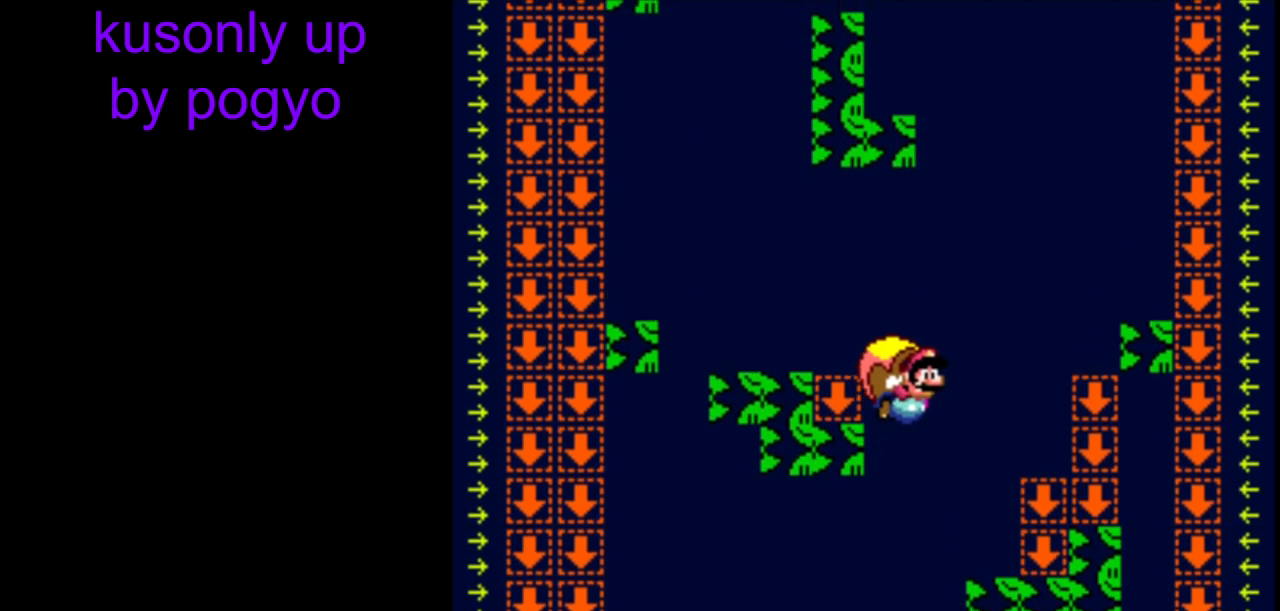
{"buttons": ["Y"], "events": []}